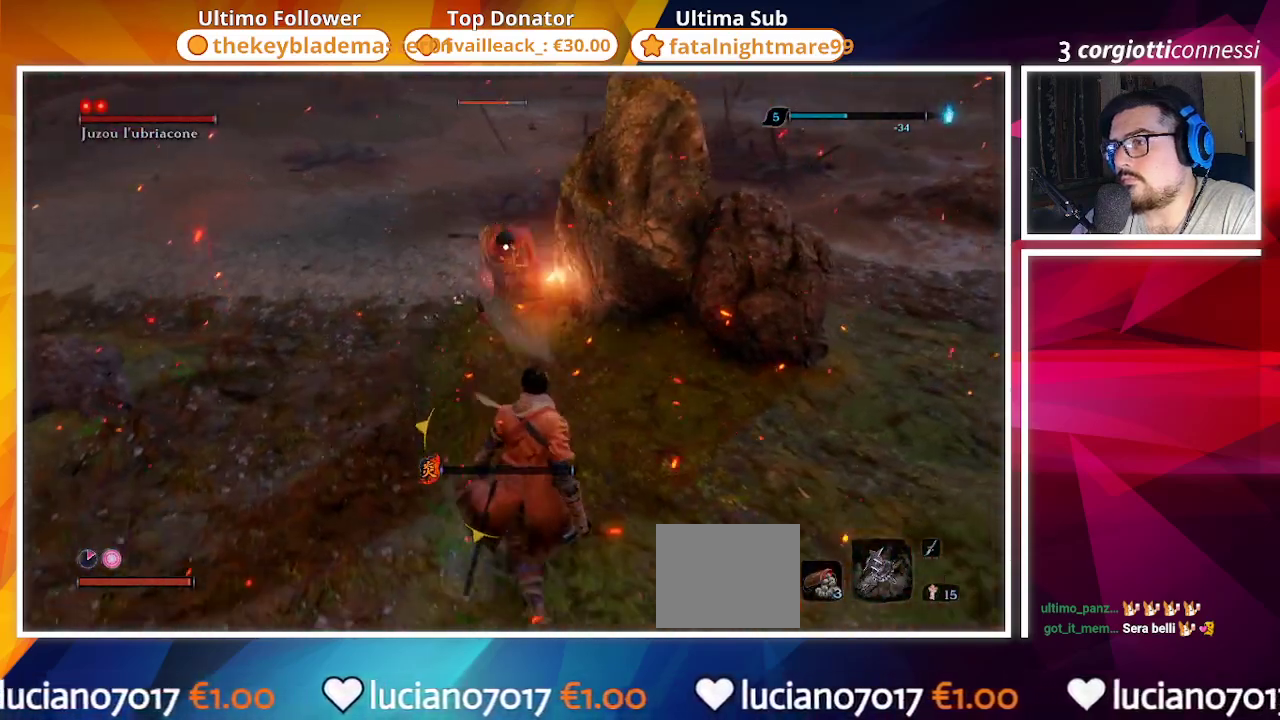
Gameplay with a controller (PlayStation layout); each line is a JSON object with the inputs held at the frame after it. "events" lists button and stick changes between this image and that frame as [ms after this image, input, new state], when the widget could be followed in between.
{"buttons": [], "left_stick": "up", "right_stick": "center", "events": [[133, "left_stick", "up"], [367, "R1", "down"], [467, "R1", "up"]]}
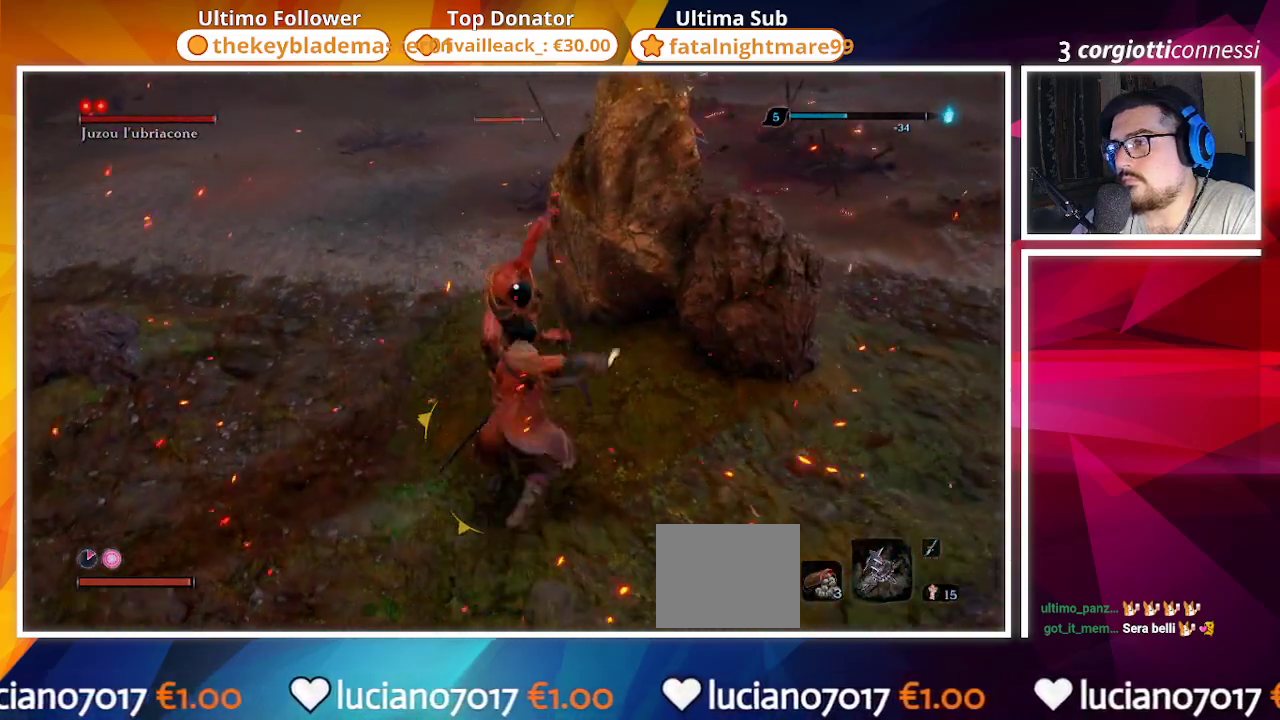
{"buttons": ["R1"], "left_stick": "up", "right_stick": "center", "events": [[67, "R1", "down"], [150, "R1", "up"], [217, "R1", "down"], [333, "R1", "up"], [400, "R1", "down"]]}
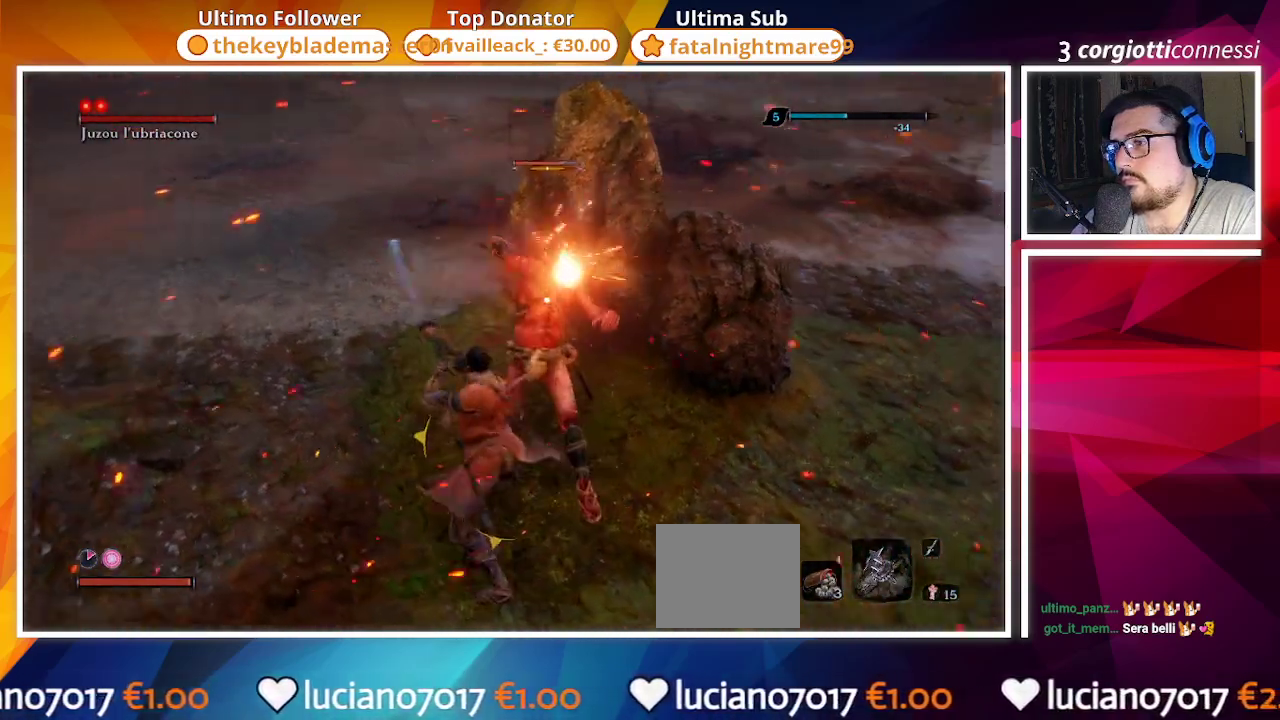
{"buttons": ["R1"], "left_stick": "up", "right_stick": "center", "events": [[17, "R1", "up"], [100, "R1", "down"], [183, "R1", "up"], [267, "R1", "down"], [333, "R1", "up"], [417, "R1", "down"]]}
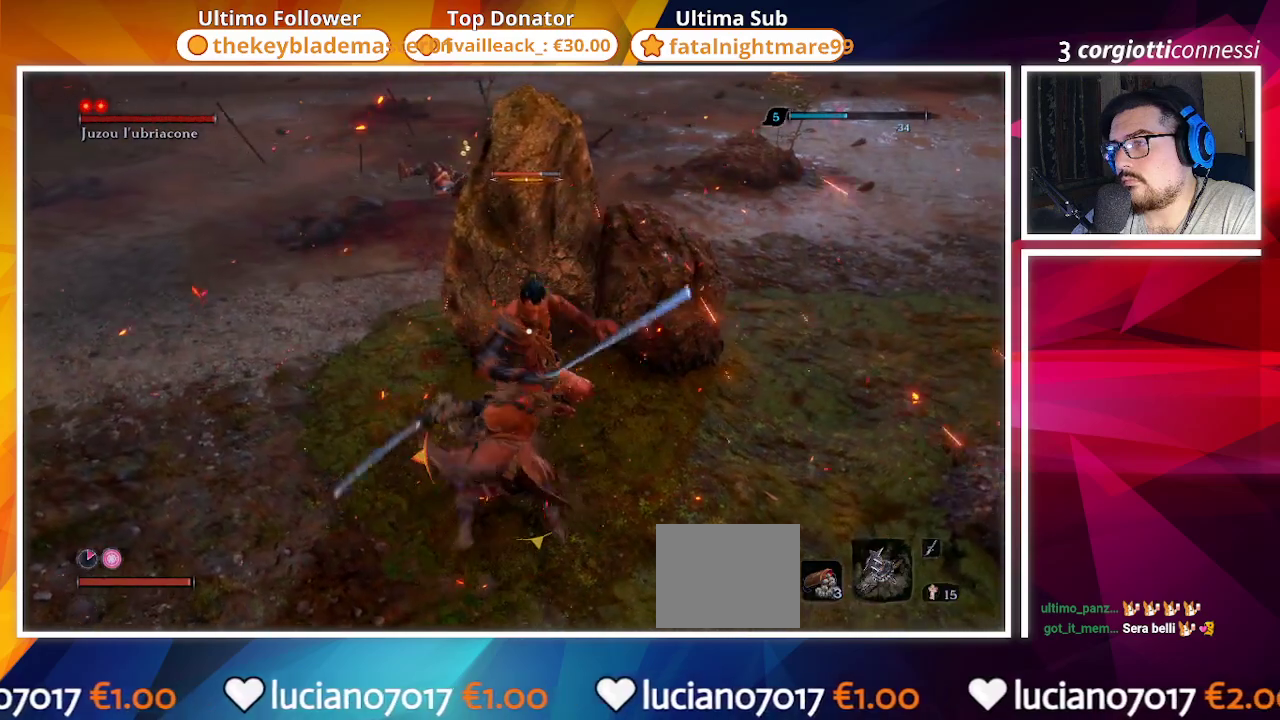
{"buttons": ["R1"], "left_stick": "center", "right_stick": "center", "events": [[17, "R1", "up"], [83, "R1", "down"], [167, "R1", "up"], [167, "left_stick", "center"], [250, "R1", "down"], [350, "R1", "up"], [450, "R1", "down"]]}
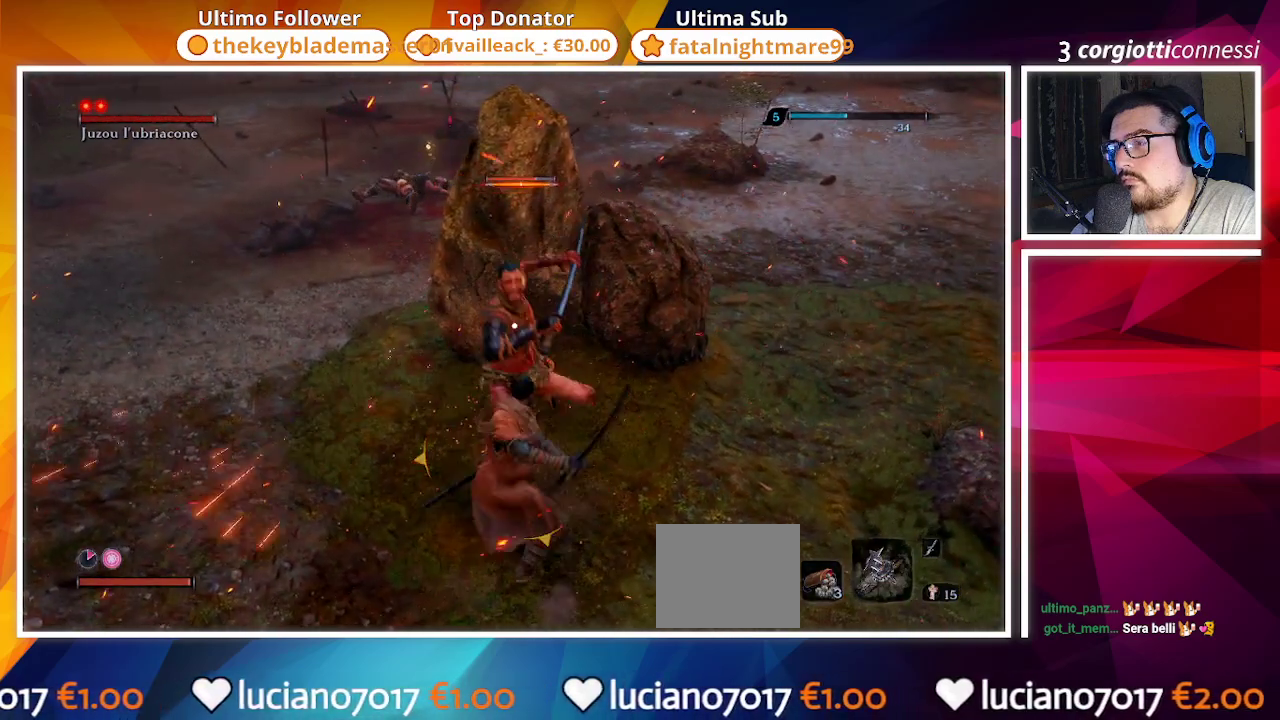
{"buttons": ["R1"], "left_stick": "center", "right_stick": "center", "events": [[17, "R1", "up"], [117, "R1", "down"], [200, "R1", "up"], [283, "R1", "down"], [350, "R1", "up"], [467, "R1", "down"]]}
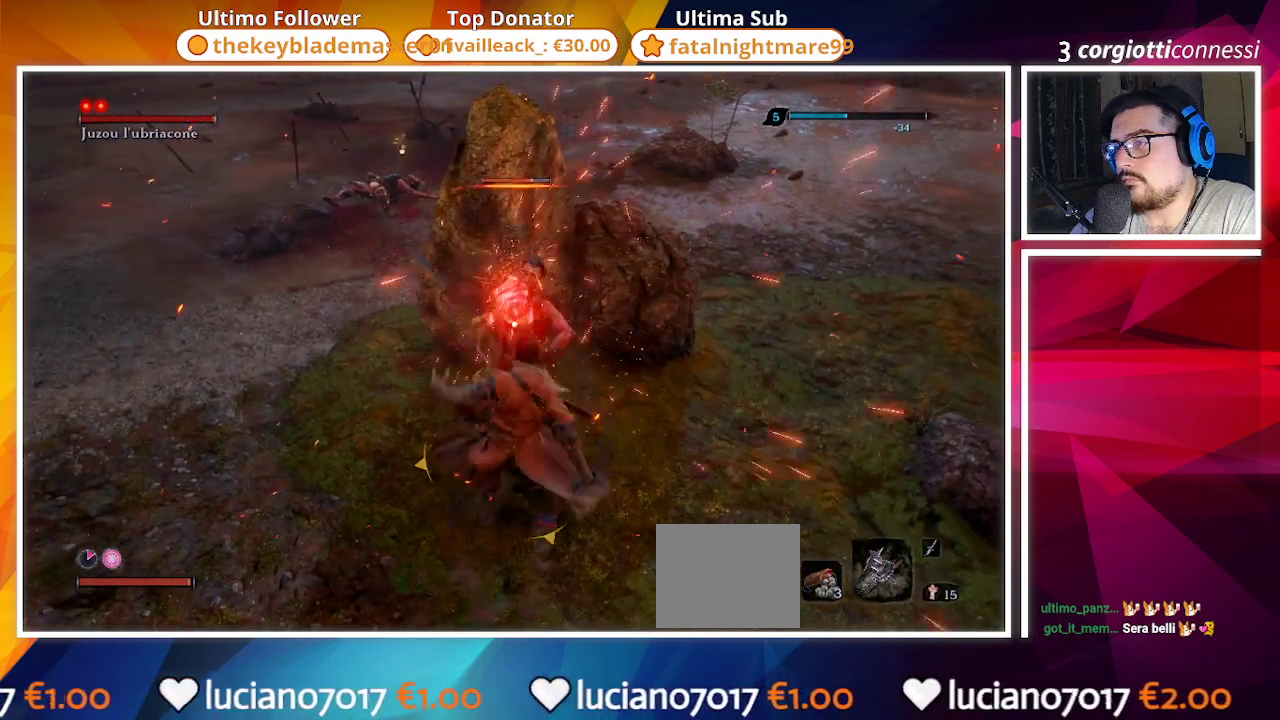
{"buttons": [], "left_stick": "center", "right_stick": "left", "events": [[50, "R1", "up"], [117, "R1", "down"], [267, "R1", "up"], [350, "R1", "down"], [500, "R1", "up"], [500, "right_stick", "left"]]}
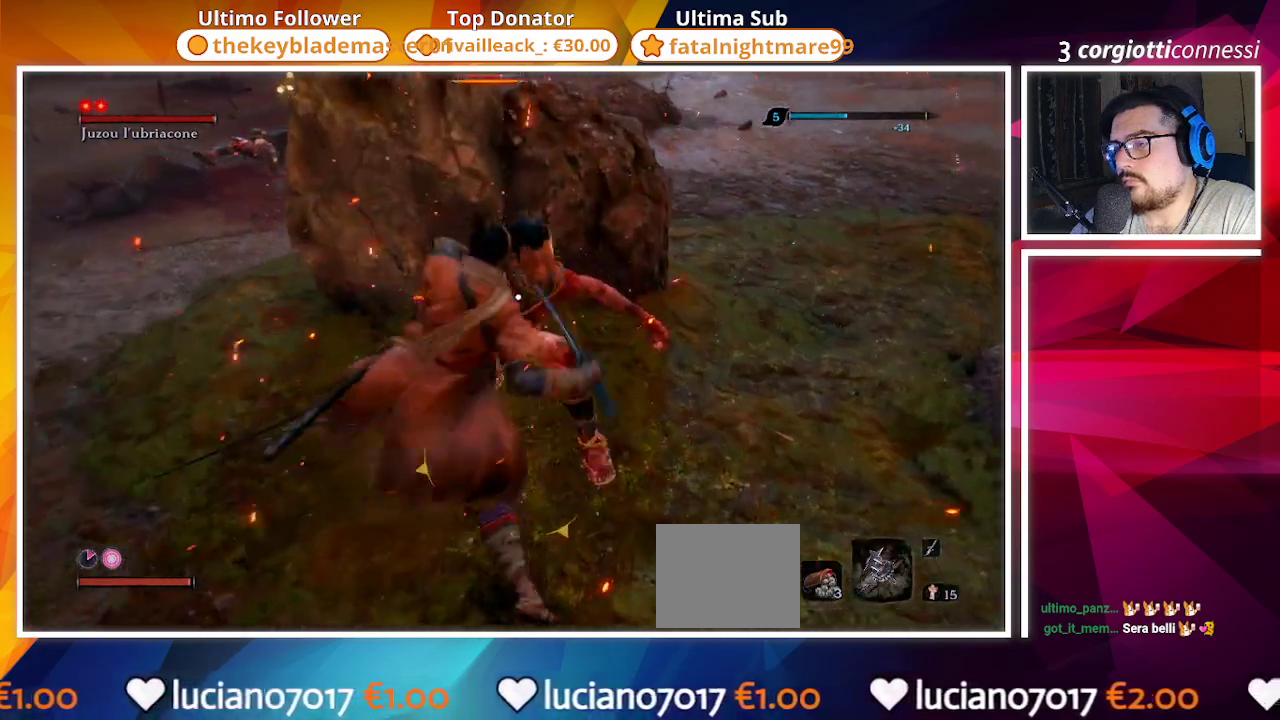
{"buttons": [], "left_stick": "center", "right_stick": "left", "events": []}
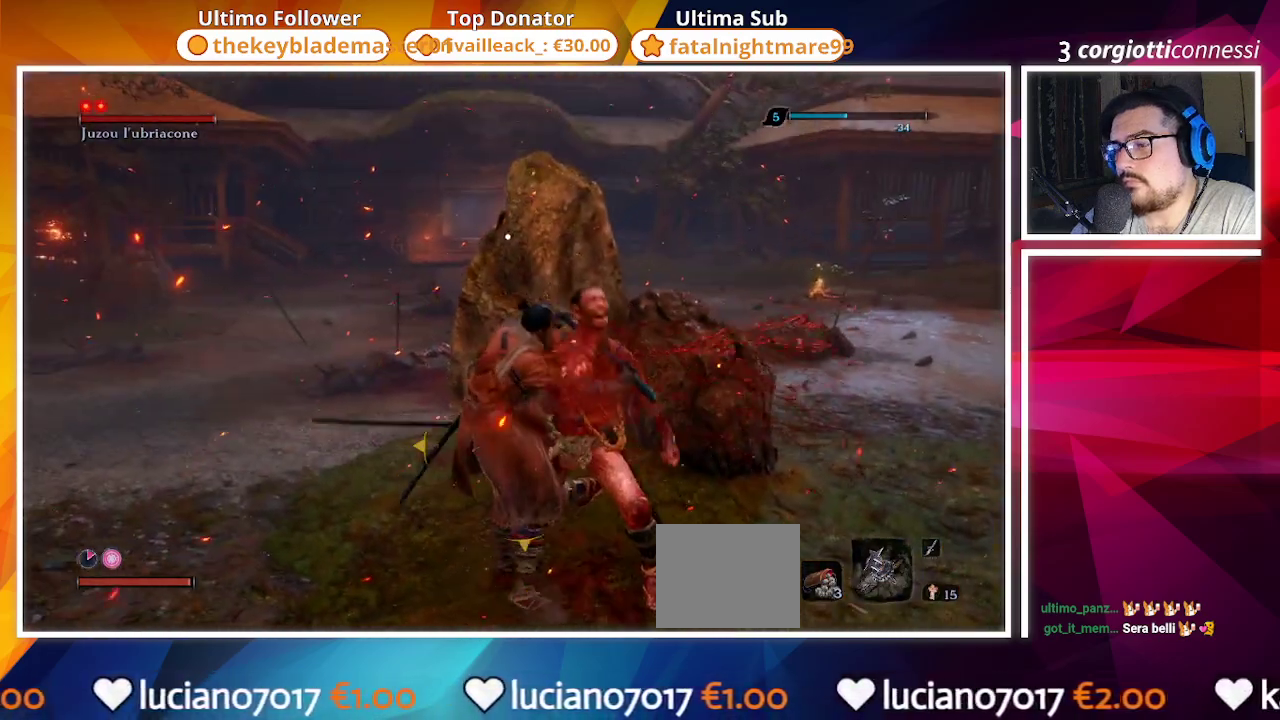
{"buttons": [], "left_stick": "up-left", "right_stick": "left", "events": [[67, "R3", "down"], [200, "R3", "up"], [333, "left_stick", "up-left"]]}
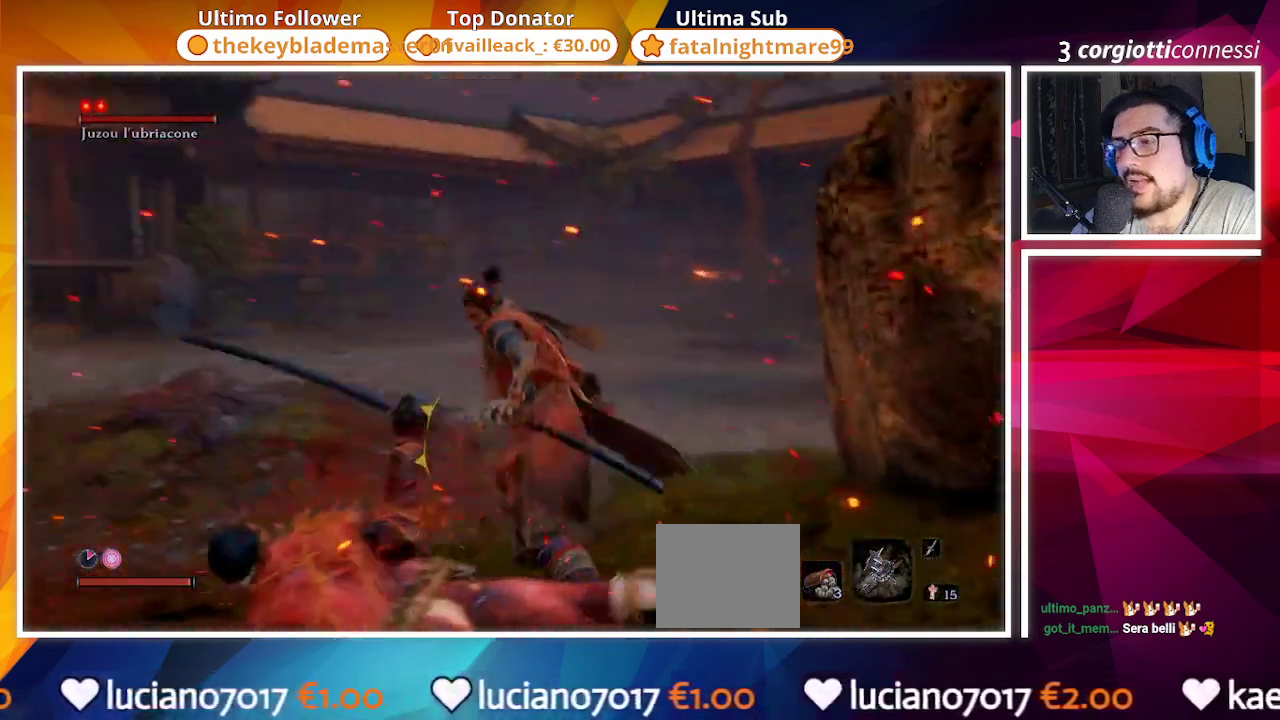
{"buttons": ["CIRCLE"], "left_stick": "up-left", "right_stick": "left", "events": [[83, "right_stick", "center"], [317, "CIRCLE", "down"], [500, "right_stick", "left"]]}
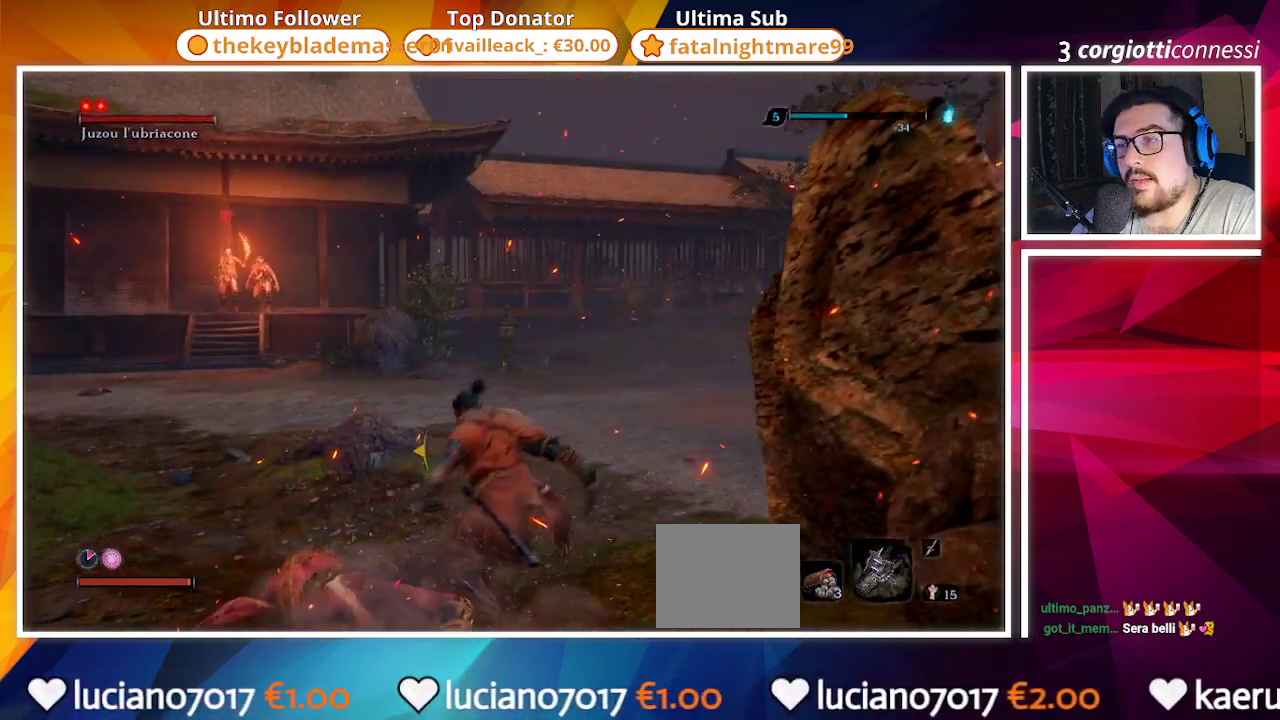
{"buttons": ["CIRCLE"], "left_stick": "up-left", "right_stick": "center", "events": [[150, "right_stick", "center"], [317, "R3", "down"], [400, "R3", "up"]]}
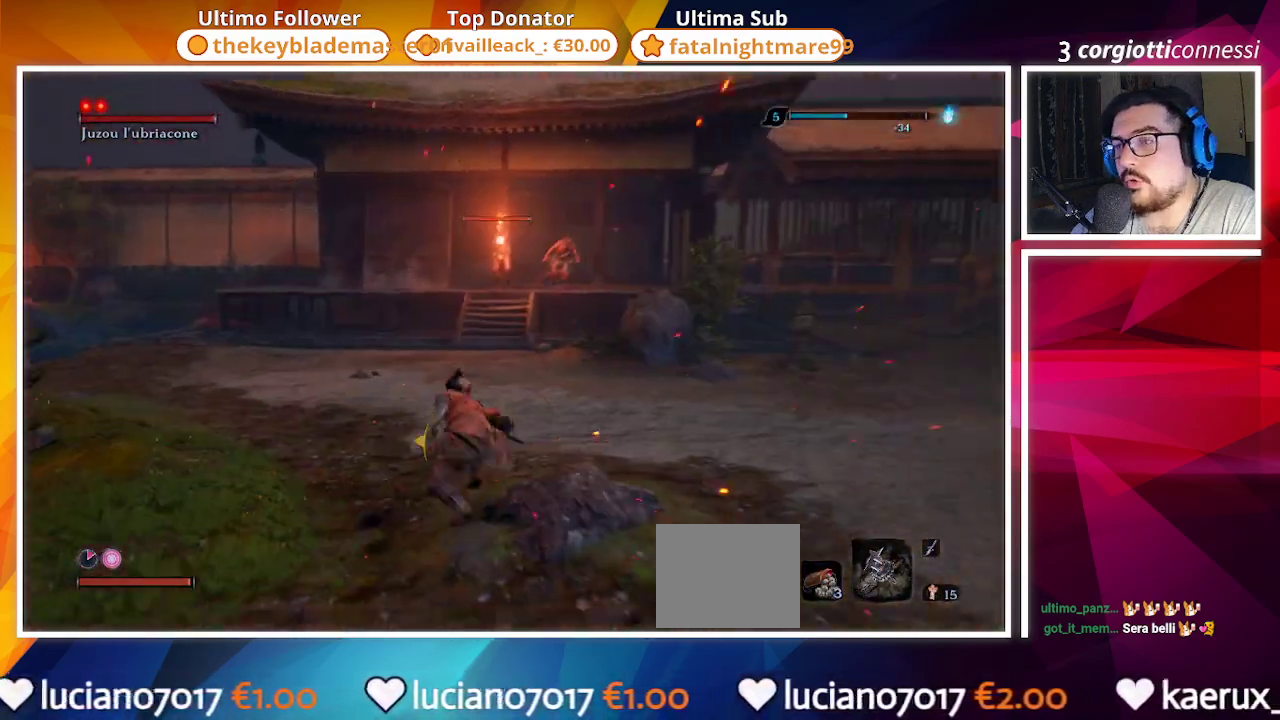
{"buttons": ["R2"], "left_stick": "up", "right_stick": "center", "events": [[217, "left_stick", "up"], [250, "R2", "down"], [333, "CIRCLE", "up"], [383, "R2", "up"], [450, "R2", "down"]]}
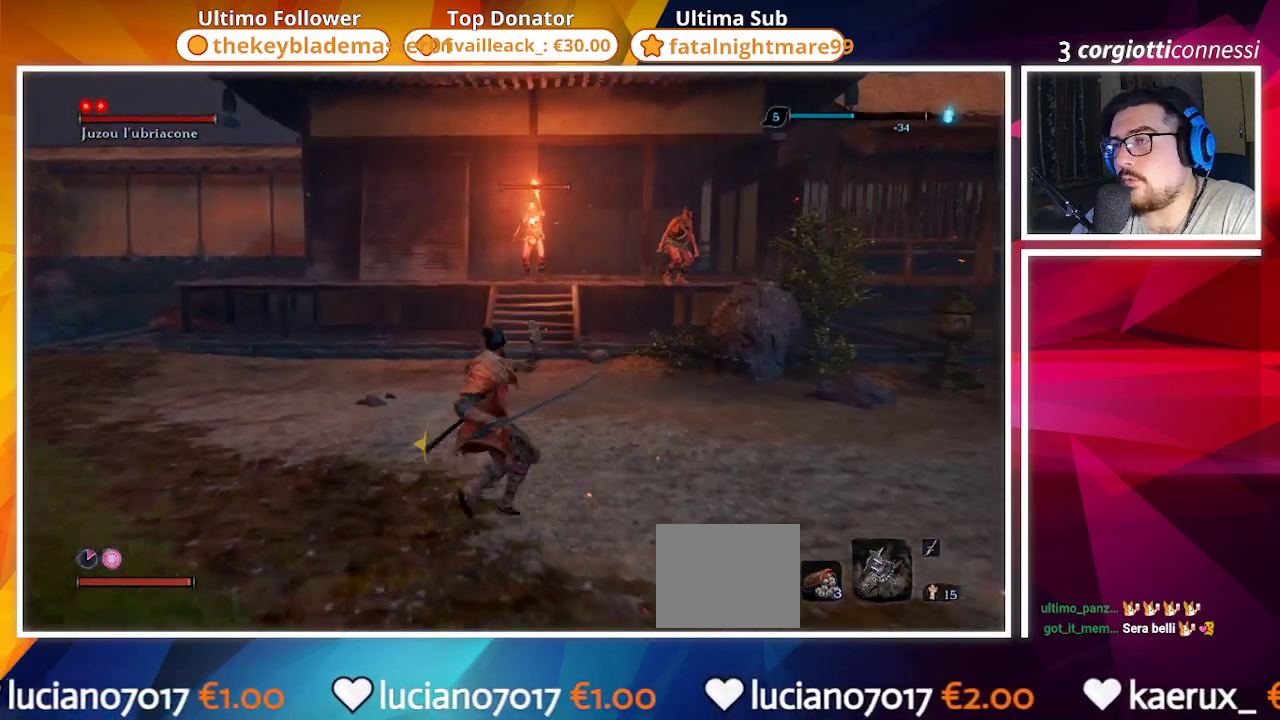
{"buttons": ["R2"], "left_stick": "up", "right_stick": "center", "events": [[50, "R2", "up"], [133, "R2", "down"], [217, "R2", "up"], [333, "R2", "down"], [400, "R2", "up"], [467, "R2", "down"]]}
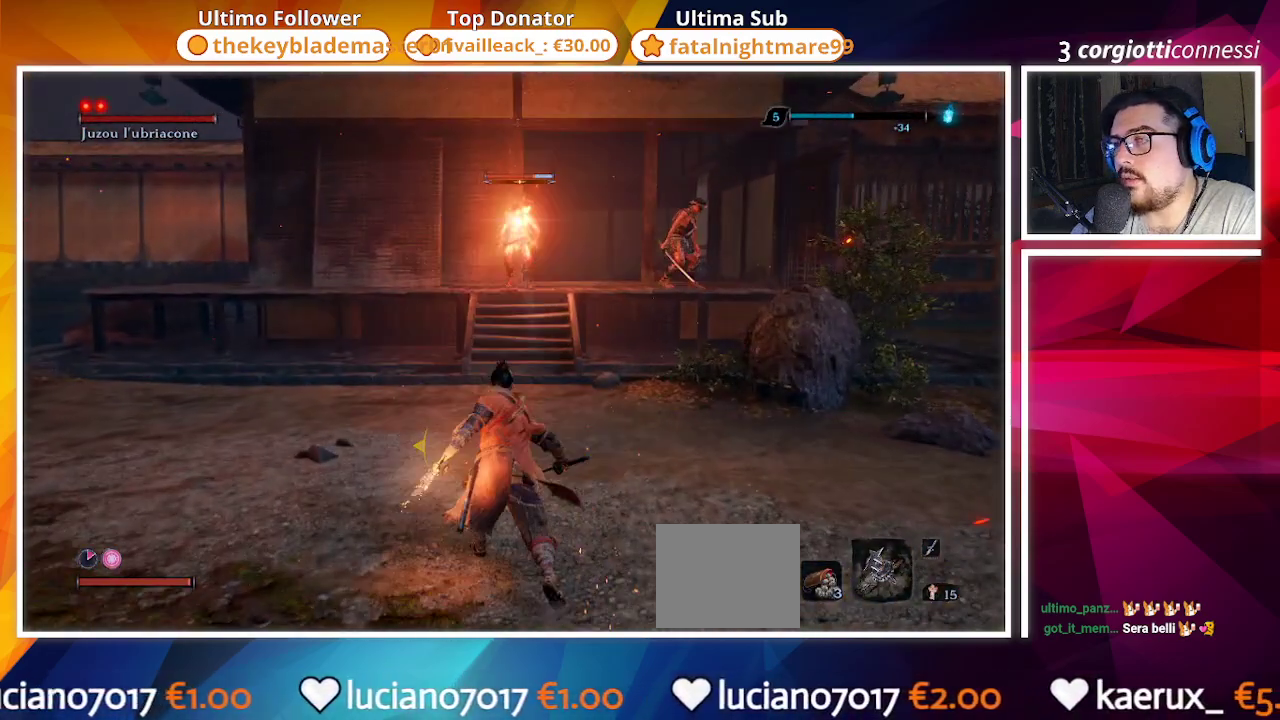
{"buttons": ["R2"], "left_stick": "up", "right_stick": "center", "events": [[67, "R2", "up"], [133, "R2", "down"], [233, "R2", "up"], [300, "R2", "down"], [367, "R2", "up"], [450, "R2", "down"]]}
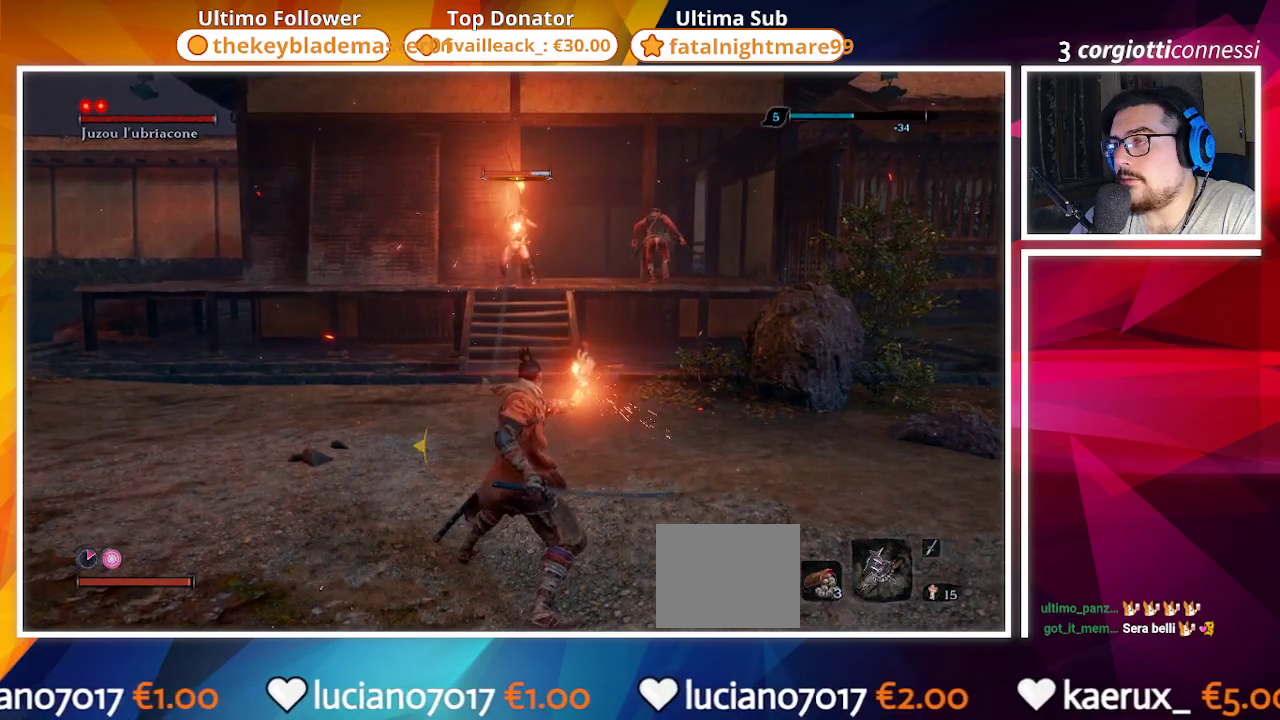
{"buttons": ["R2"], "left_stick": "up", "right_stick": "center", "events": [[33, "R2", "up"], [100, "R2", "down"], [200, "R2", "up"], [267, "R2", "down"], [383, "R2", "up"], [433, "R2", "down"]]}
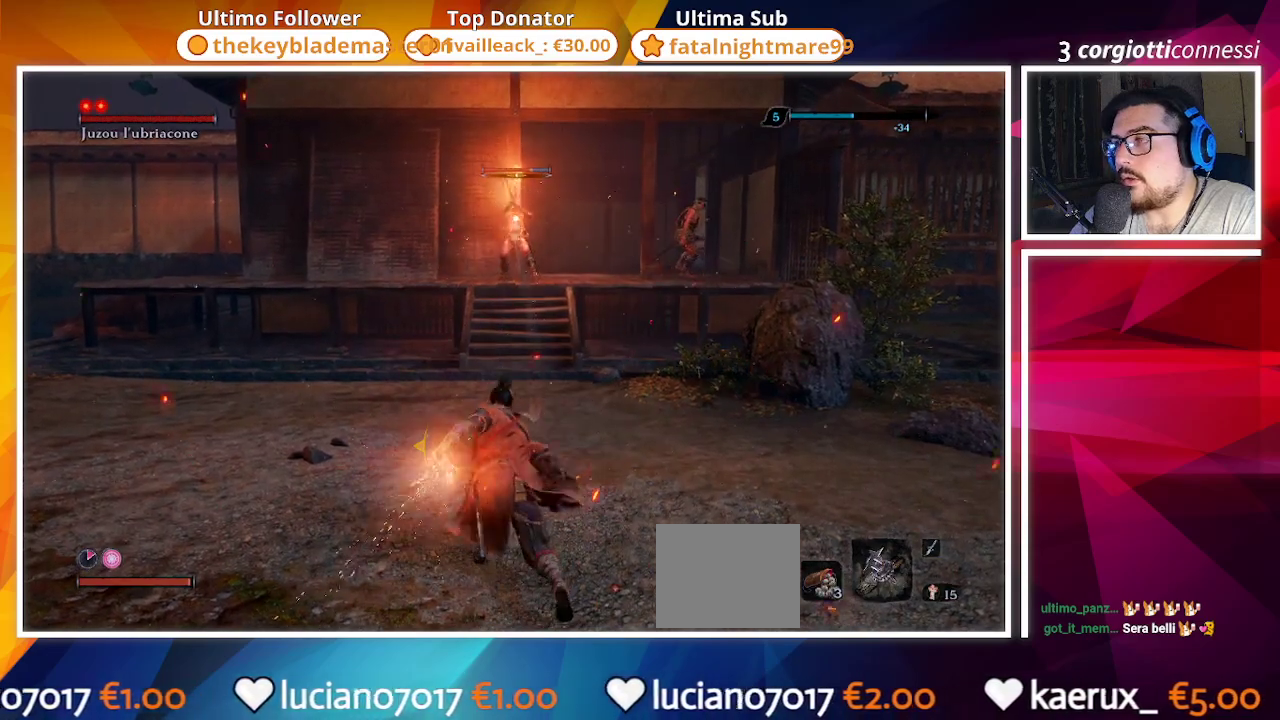
{"buttons": ["CIRCLE"], "left_stick": "up", "right_stick": "center", "events": [[33, "R2", "up"], [100, "R2", "down"], [200, "R2", "up"], [400, "CIRCLE", "down"]]}
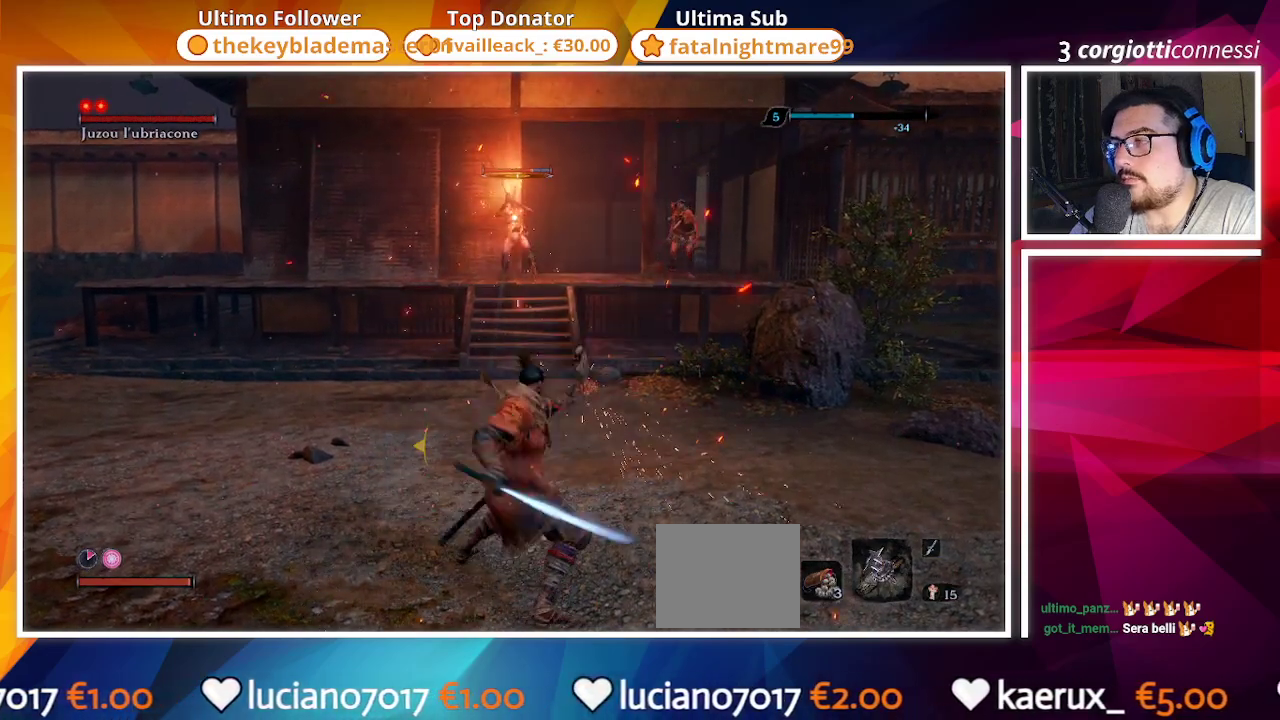
{"buttons": ["CIRCLE"], "left_stick": "up", "right_stick": "center", "events": []}
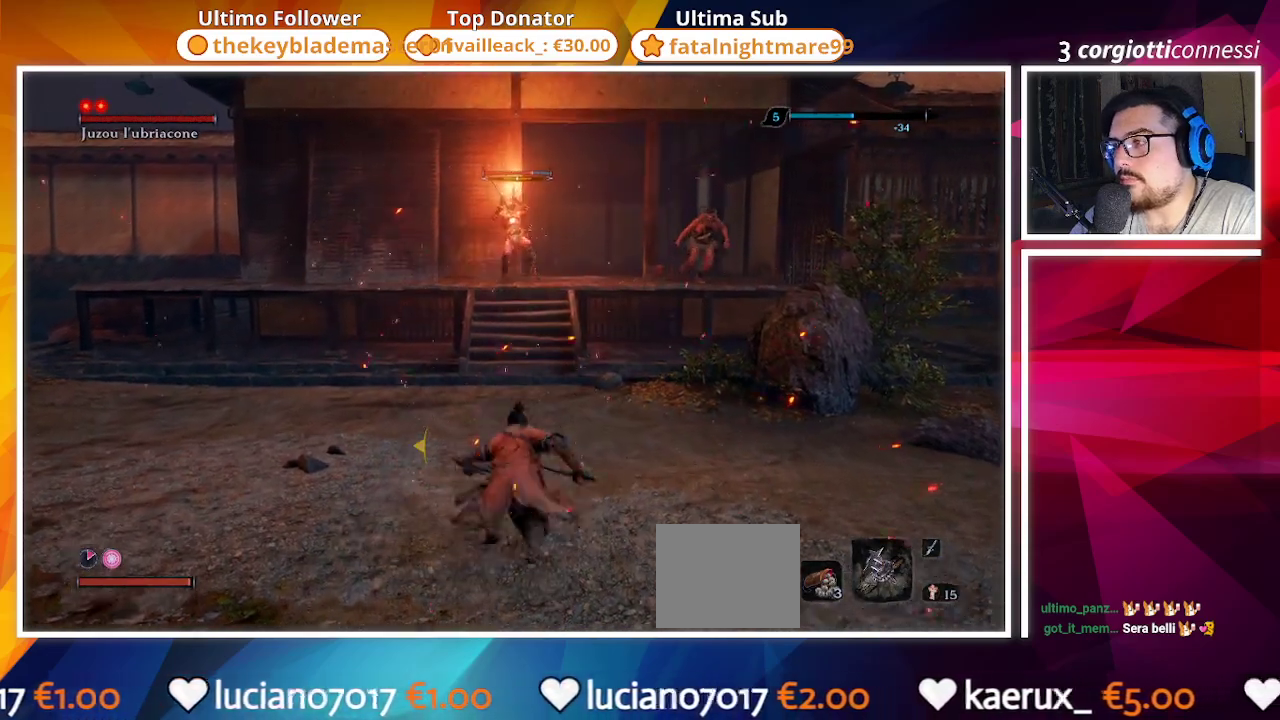
{"buttons": [], "left_stick": "up", "right_stick": "center", "events": [[250, "CIRCLE", "up"], [333, "R2", "down"], [433, "R2", "up"]]}
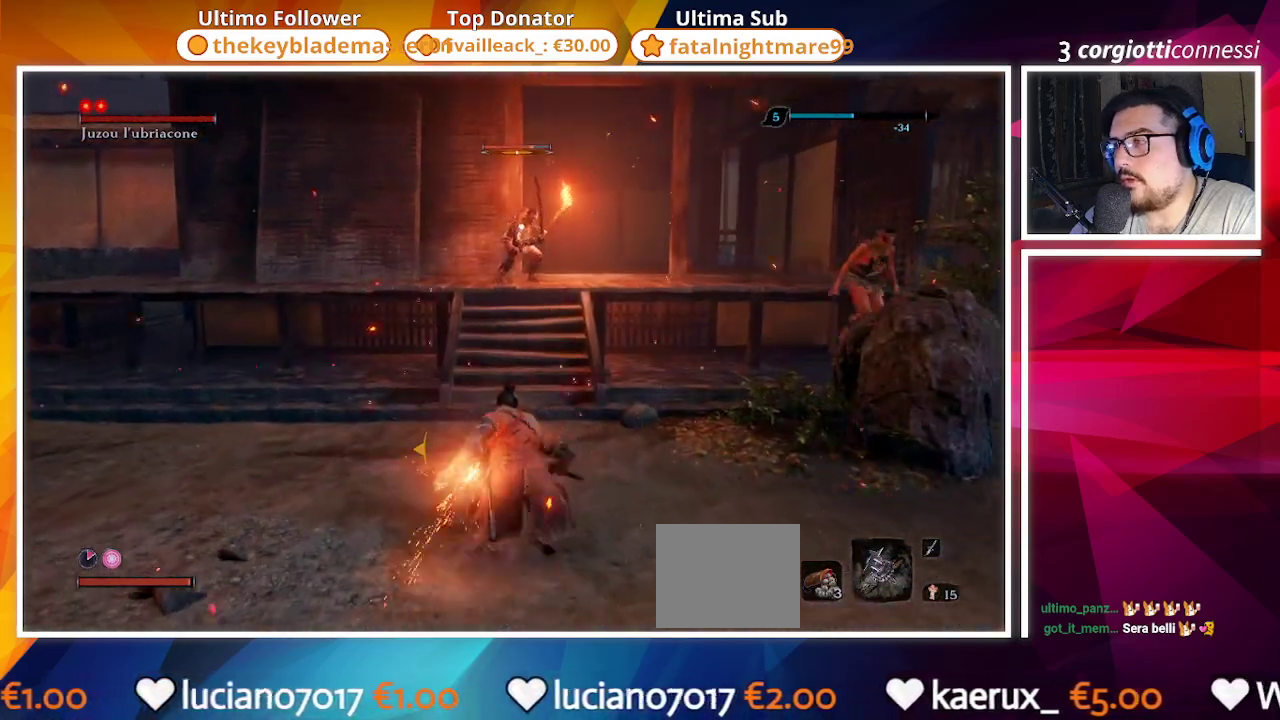
{"buttons": [], "left_stick": "up", "right_stick": "center", "events": [[167, "R1", "down"], [283, "R1", "up"], [367, "R1", "down"], [450, "R1", "up"]]}
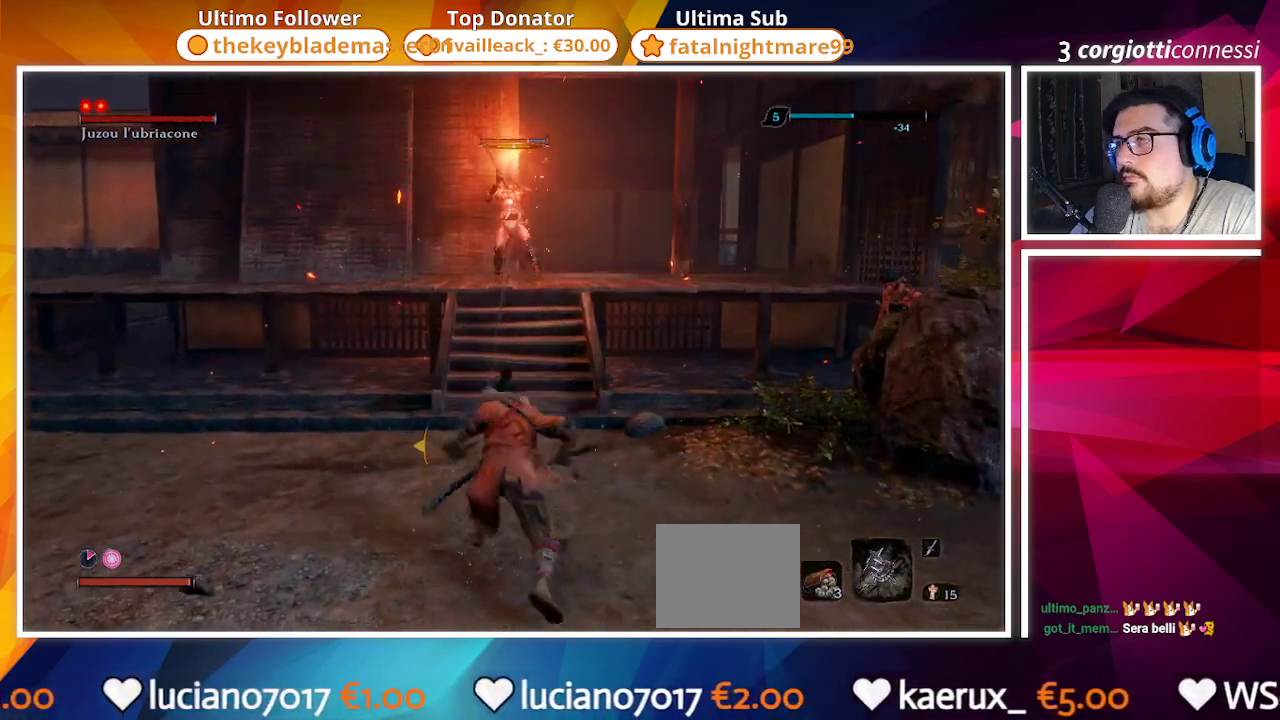
{"buttons": ["R1"], "left_stick": "up", "right_stick": "center", "events": [[50, "R1", "down"], [133, "R1", "up"], [233, "R1", "down"], [350, "R1", "up"], [417, "R1", "down"]]}
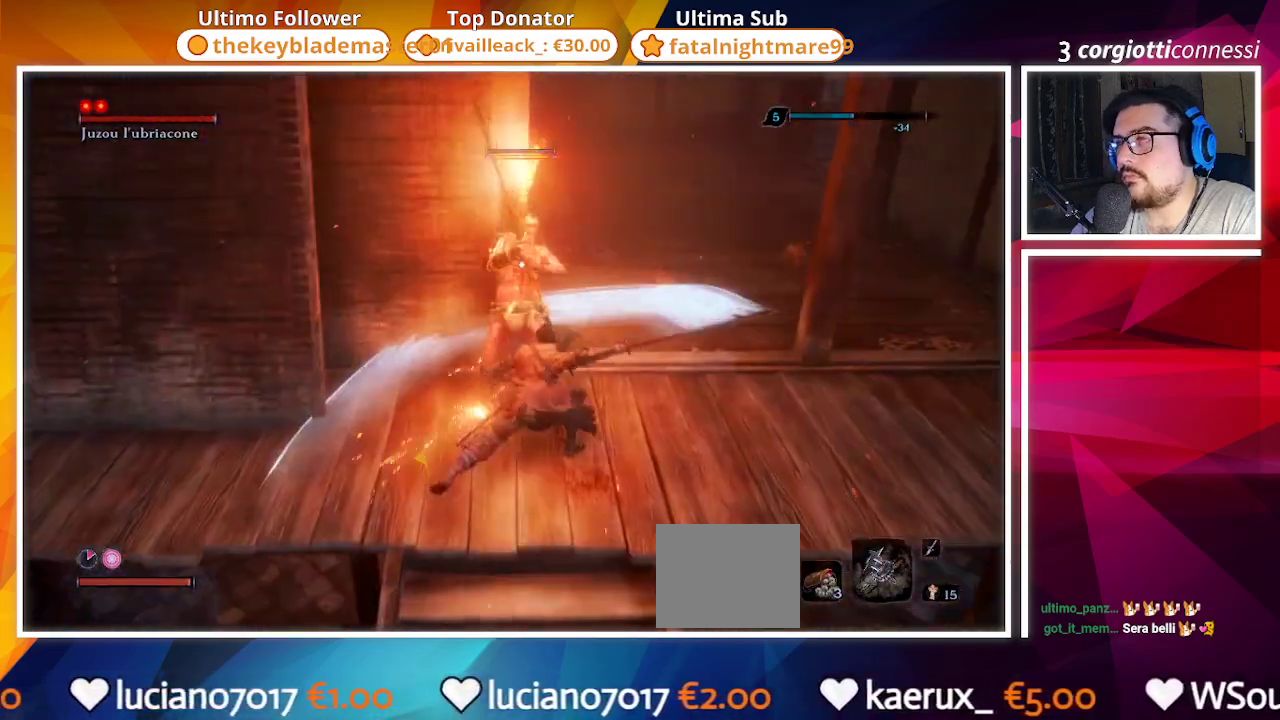
{"buttons": [], "left_stick": "up", "right_stick": "center", "events": [[150, "R1", "up"], [417, "R1", "down"], [500, "R1", "up"]]}
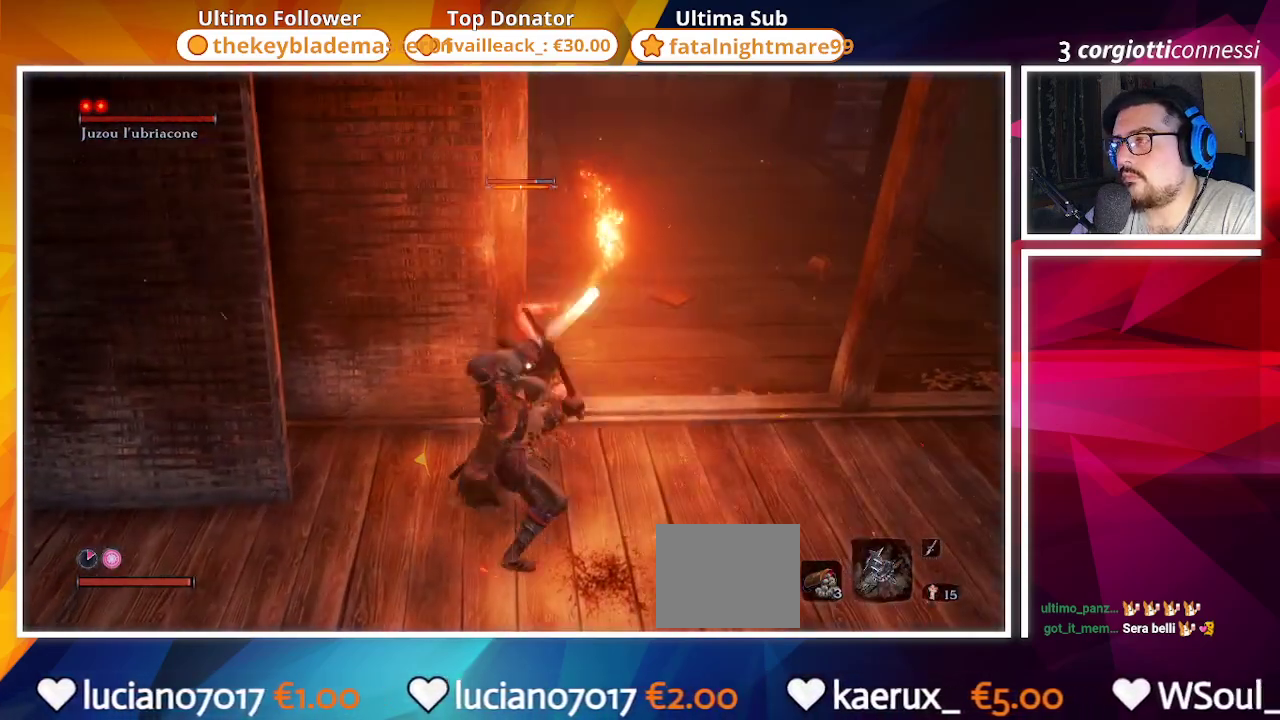
{"buttons": [], "left_stick": "up", "right_stick": "center", "events": [[250, "R1", "down"], [333, "R1", "up"], [400, "R1", "down"], [467, "R1", "up"]]}
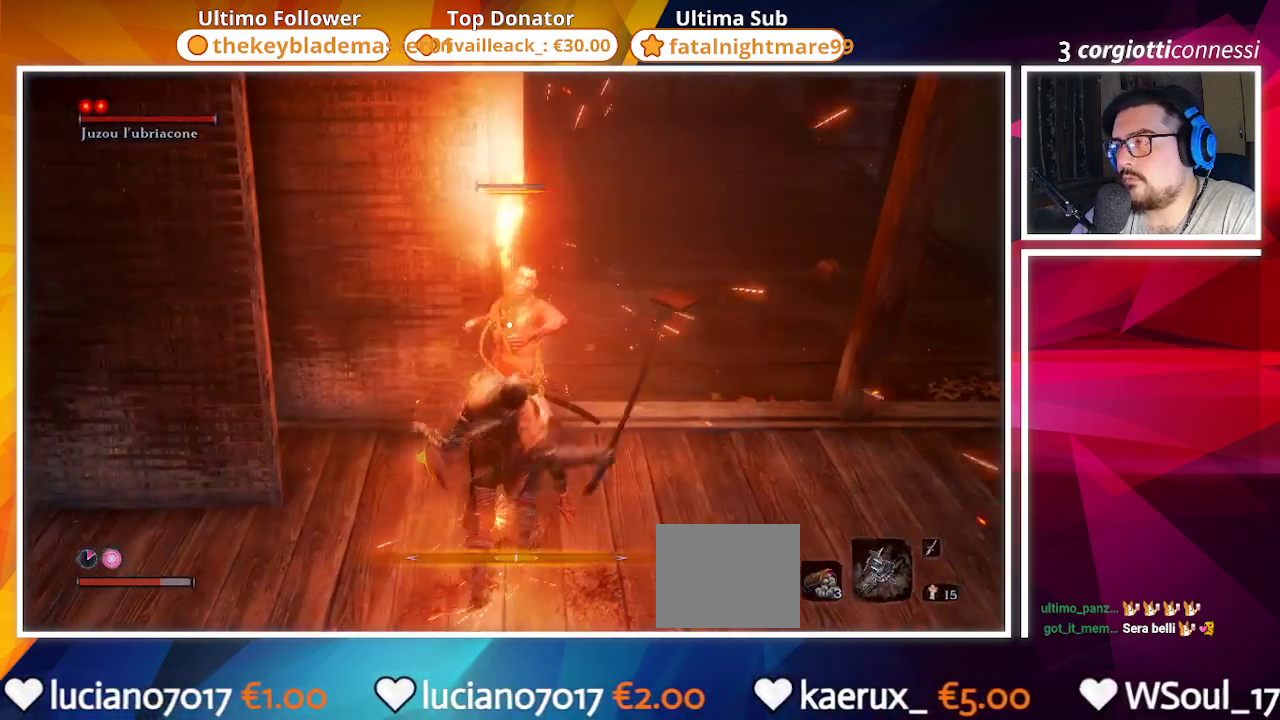
{"buttons": [], "left_stick": "up", "right_stick": "center", "events": [[67, "R1", "down"], [133, "R1", "up"], [217, "R1", "down"], [317, "R1", "up"], [383, "R1", "down"], [450, "R1", "up"]]}
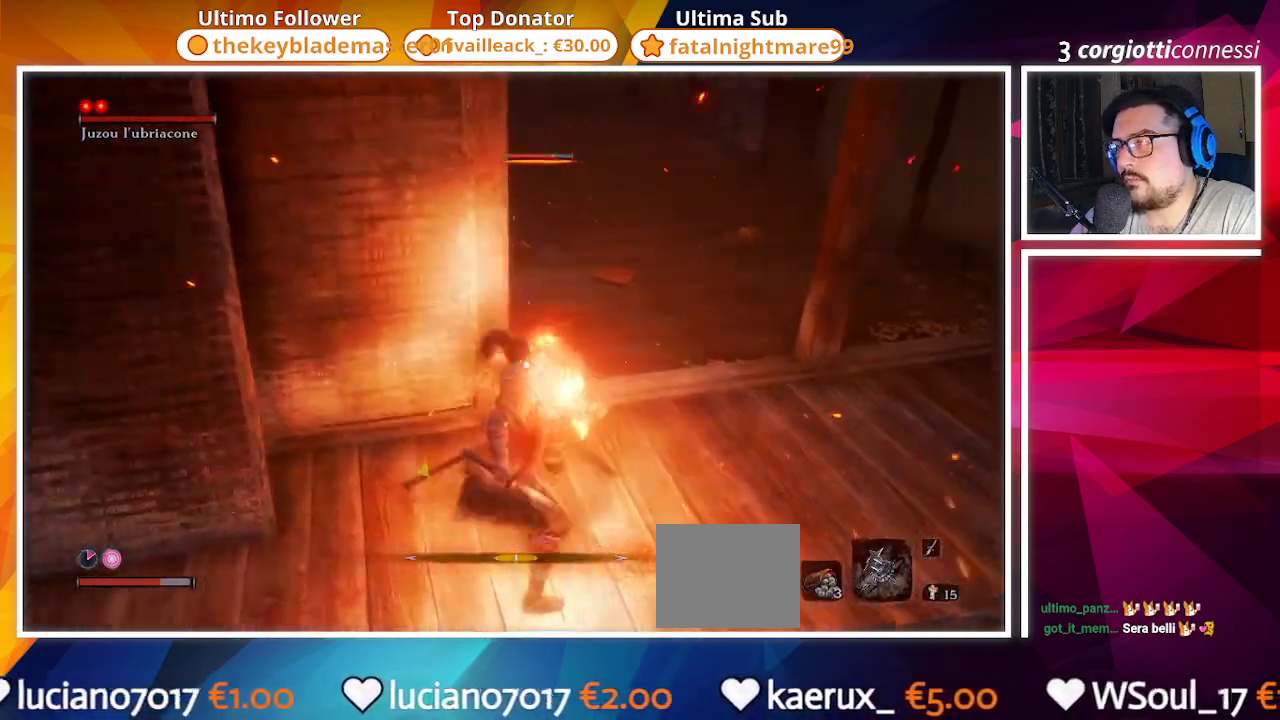
{"buttons": [], "left_stick": "up", "right_stick": "center", "events": []}
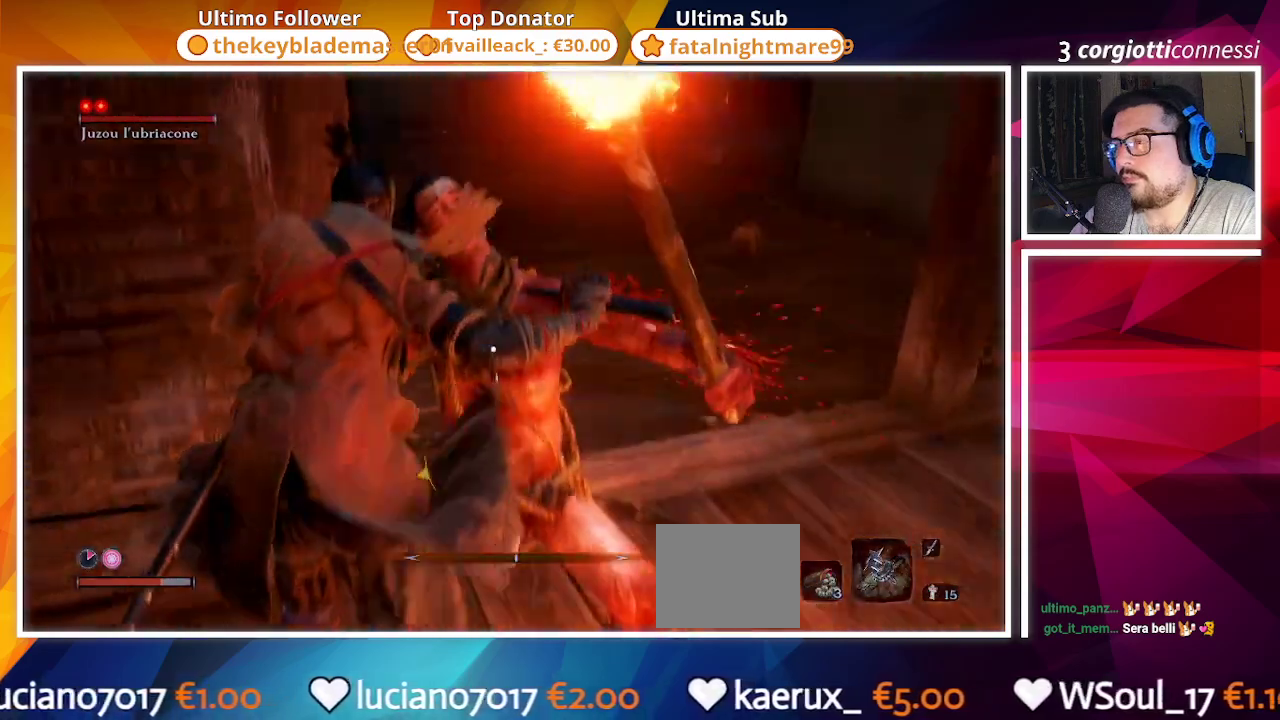
{"buttons": [], "left_stick": "down-right", "right_stick": "left", "events": [[50, "R3", "down"], [100, "right_stick", "left"], [117, "left_stick", "center"], [183, "R3", "up"], [450, "left_stick", "down-right"]]}
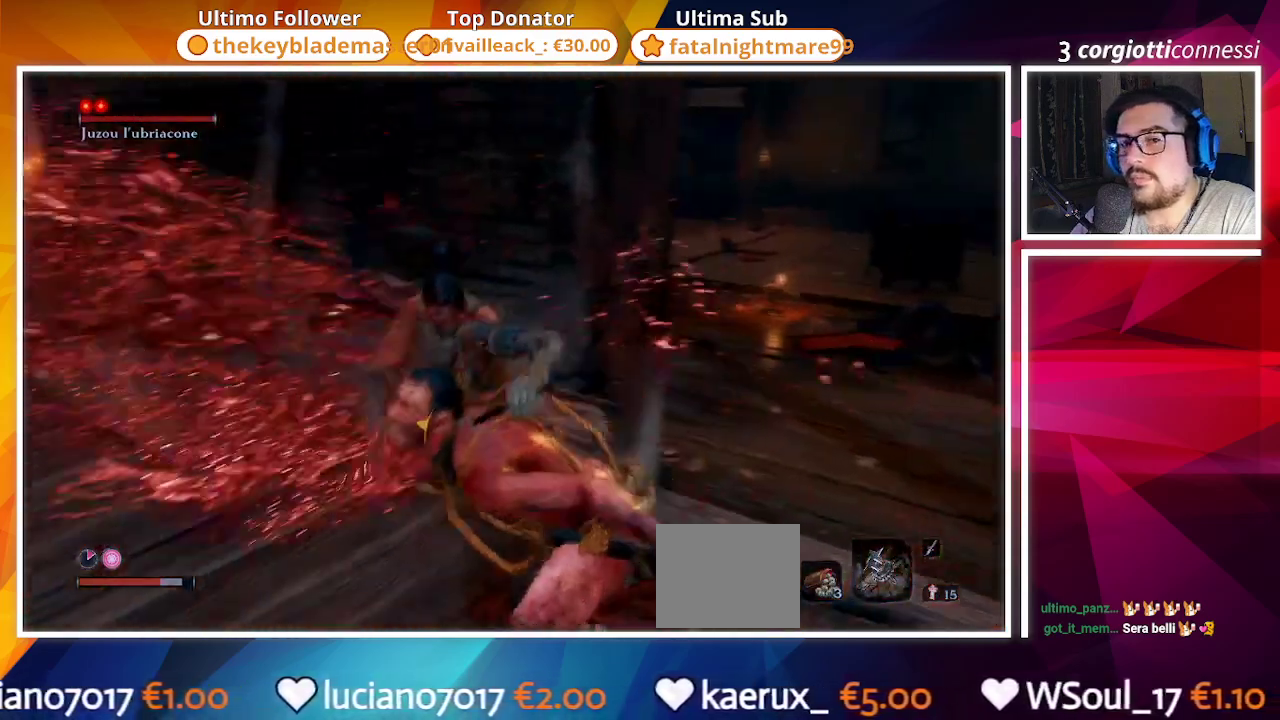
{"buttons": [], "left_stick": "down-right", "right_stick": "right", "events": [[100, "right_stick", "center"], [383, "right_stick", "right"]]}
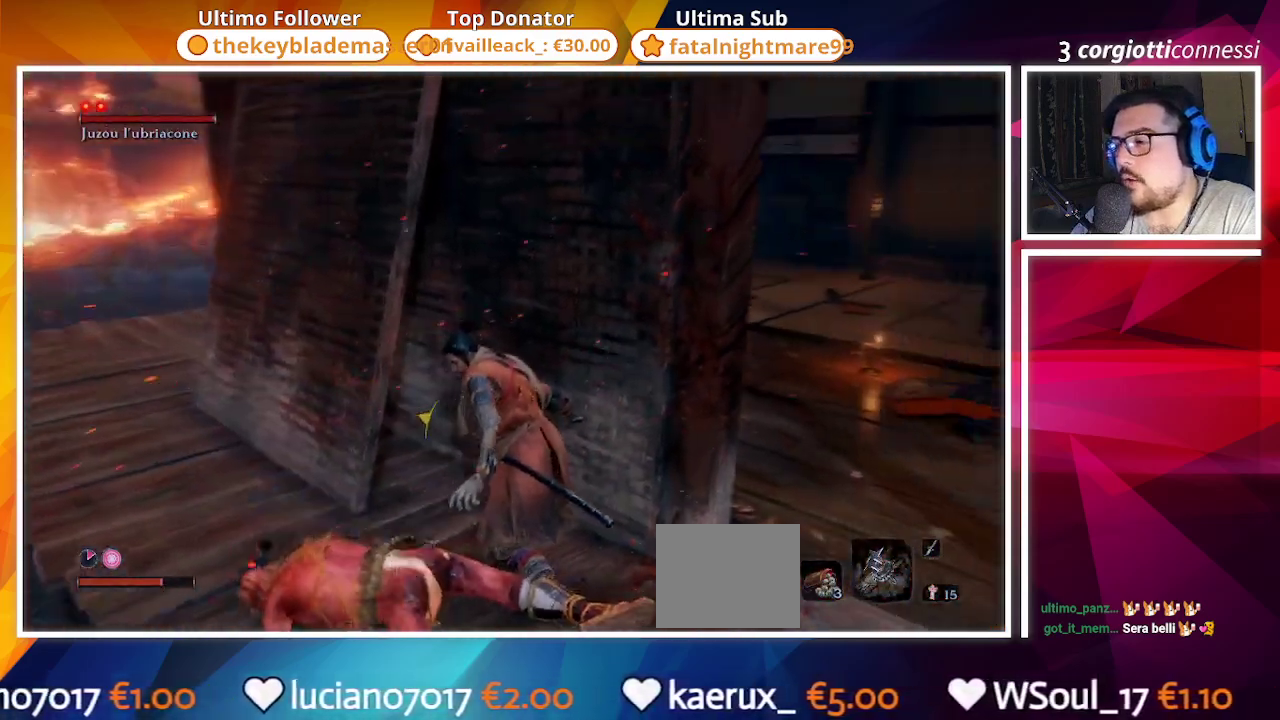
{"buttons": ["CIRCLE"], "left_stick": "up-right", "right_stick": "center", "events": [[33, "CIRCLE", "down"], [183, "left_stick", "right"], [400, "left_stick", "up-right"], [400, "right_stick", "center"]]}
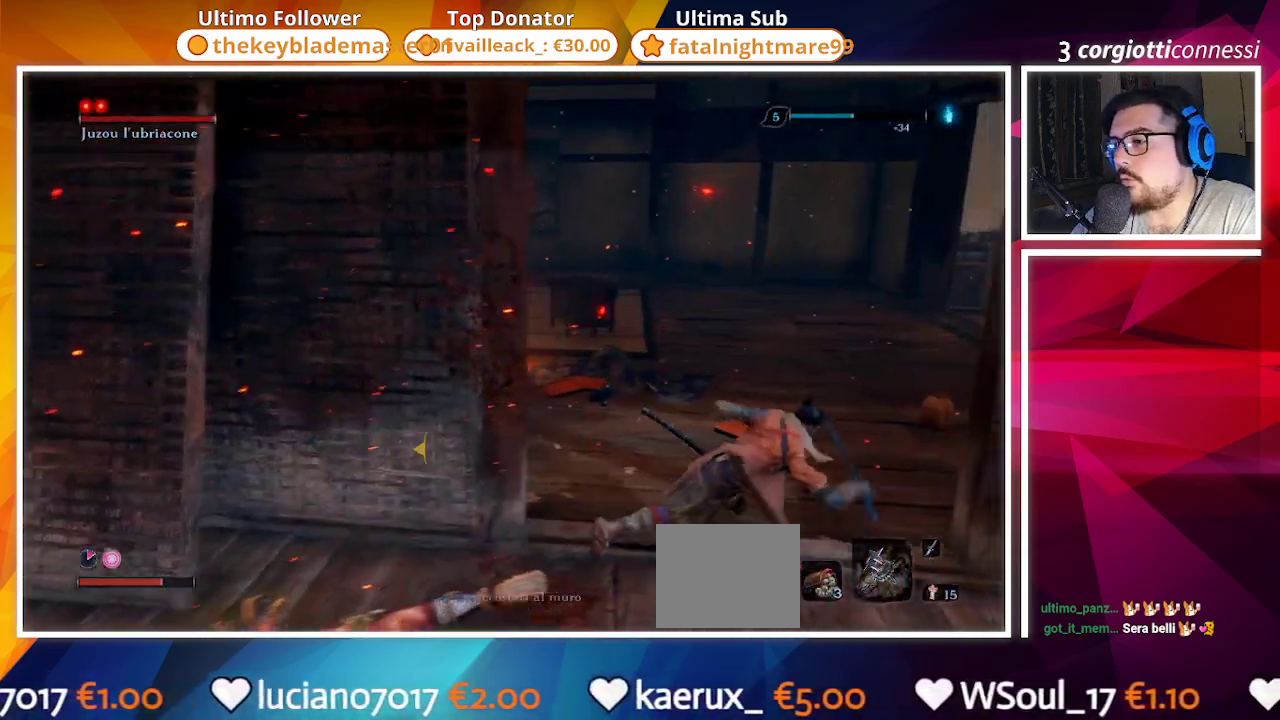
{"buttons": ["DPAD_UP"], "left_stick": "up", "right_stick": "center", "events": [[67, "left_stick", "up"], [333, "CIRCLE", "up"], [500, "DPAD_UP", "down"]]}
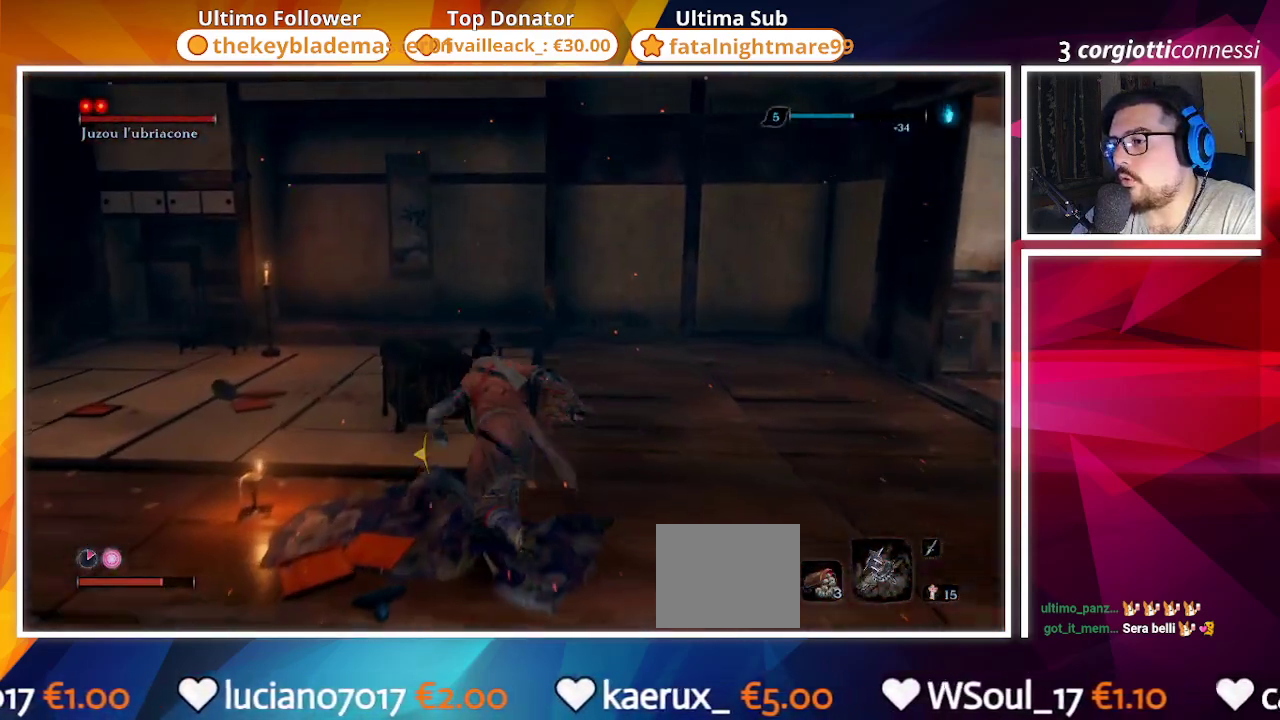
{"buttons": [], "left_stick": "up-left", "right_stick": "right", "events": [[133, "DPAD_UP", "up"], [133, "left_stick", "up-right"], [367, "right_stick", "right"], [500, "left_stick", "up-left"]]}